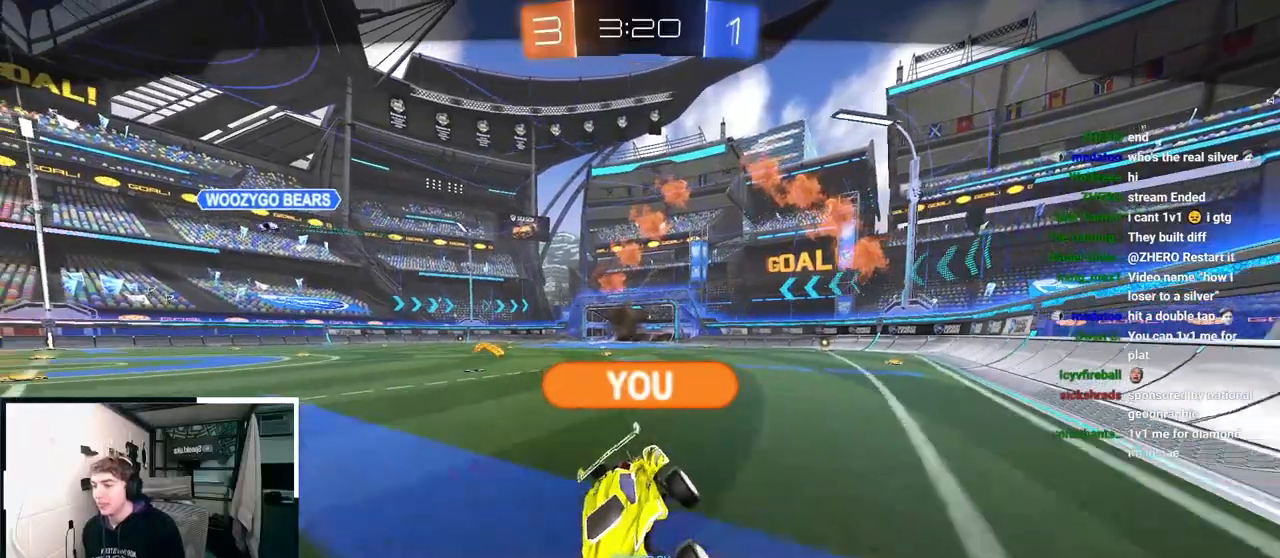
Gameplay with a controller (PlayStation layout); each line is a JSON object with the inputs held at the frame after it. "events" lists button and stick changes between this image and that frame as [ms after this image, input, new state], when the widget could be followed in between.
{"buttons": [], "left_stick": "center", "right_stick": "center", "events": []}
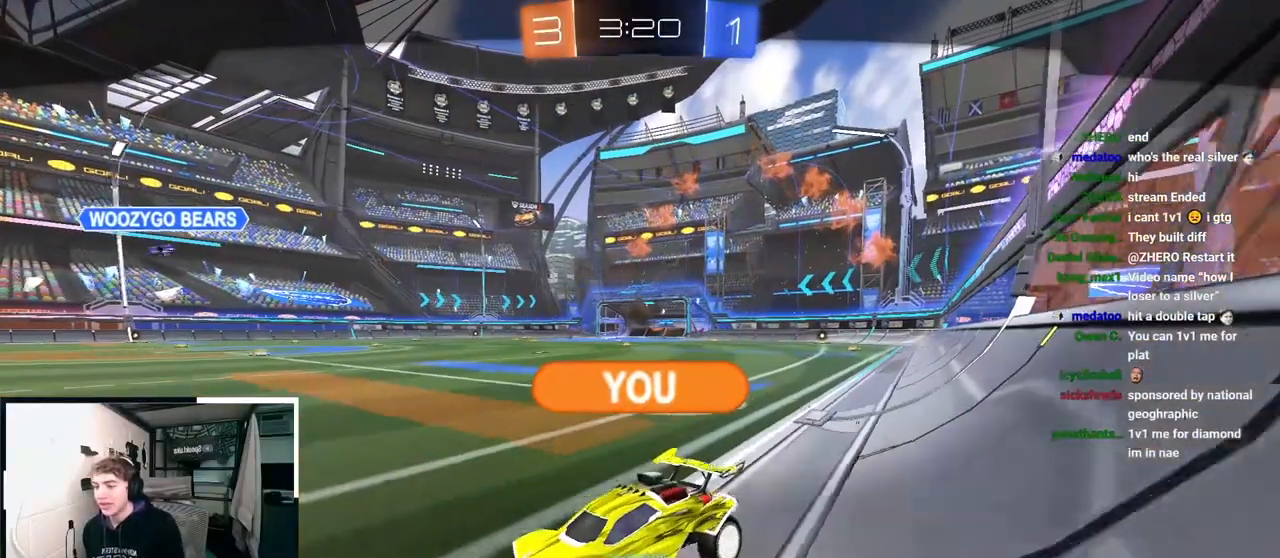
{"buttons": [], "left_stick": "center", "right_stick": "center", "events": []}
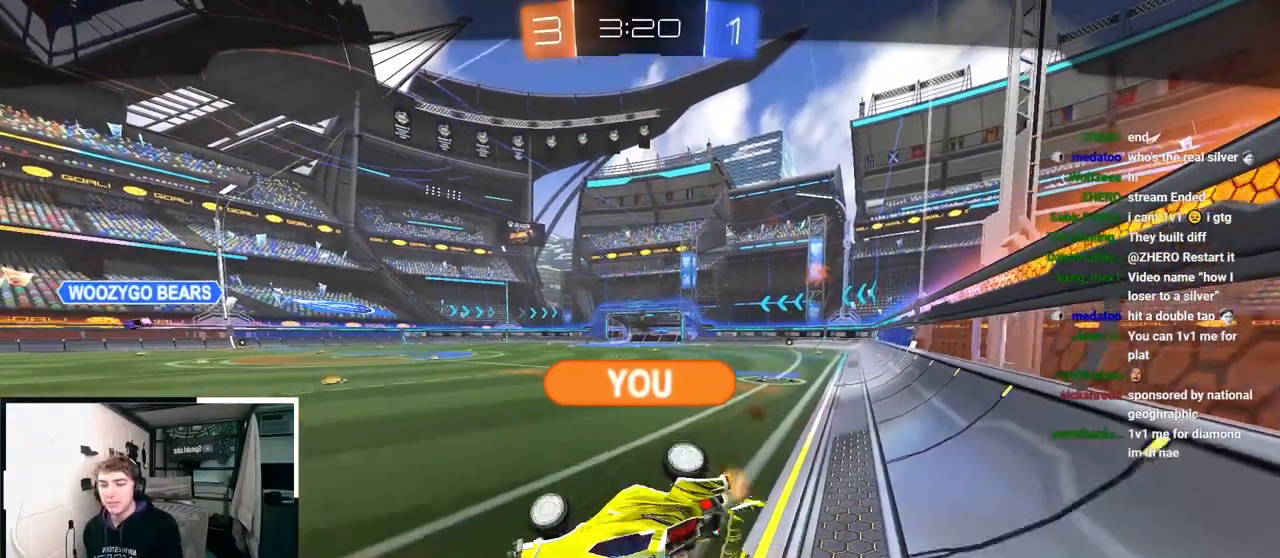
{"buttons": [], "left_stick": "center", "right_stick": "center", "events": []}
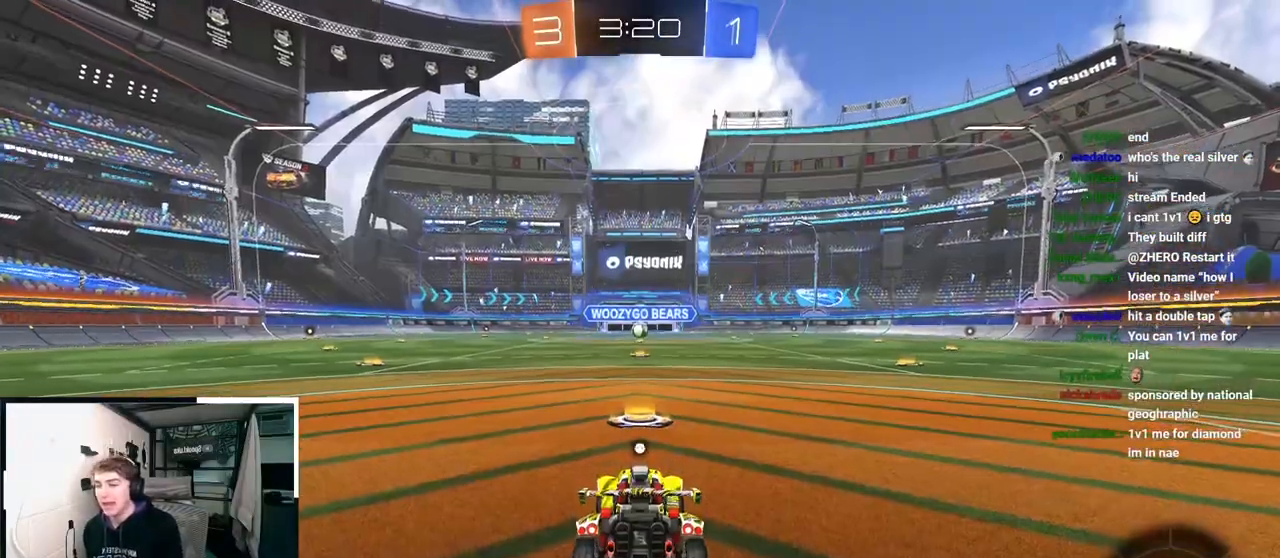
{"buttons": [], "left_stick": "center", "right_stick": "center", "events": []}
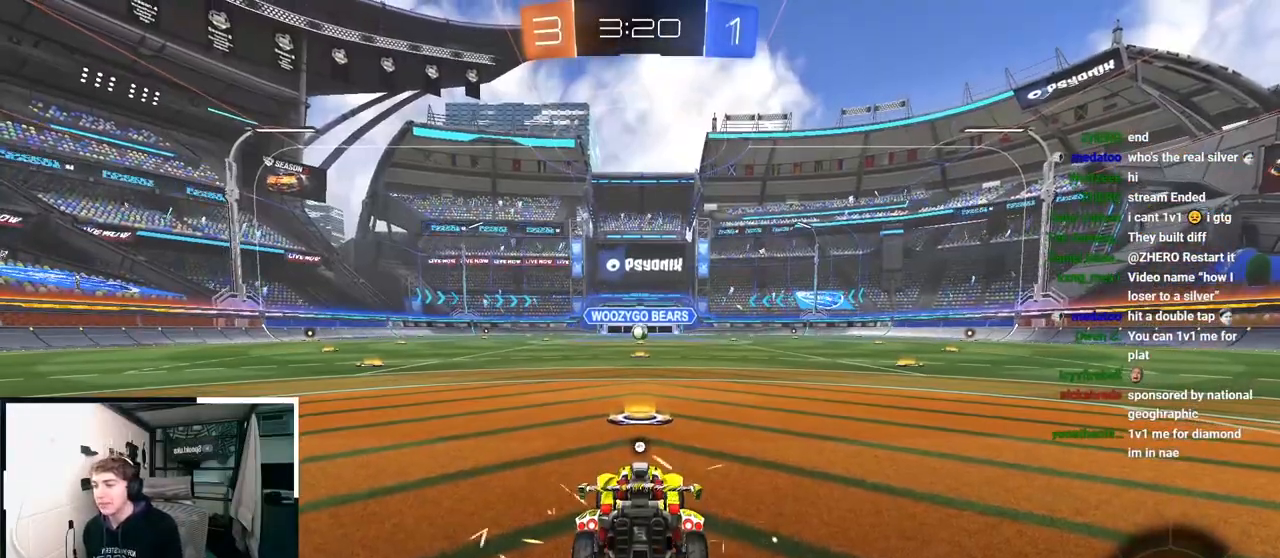
{"buttons": [], "left_stick": "center", "right_stick": "center", "events": []}
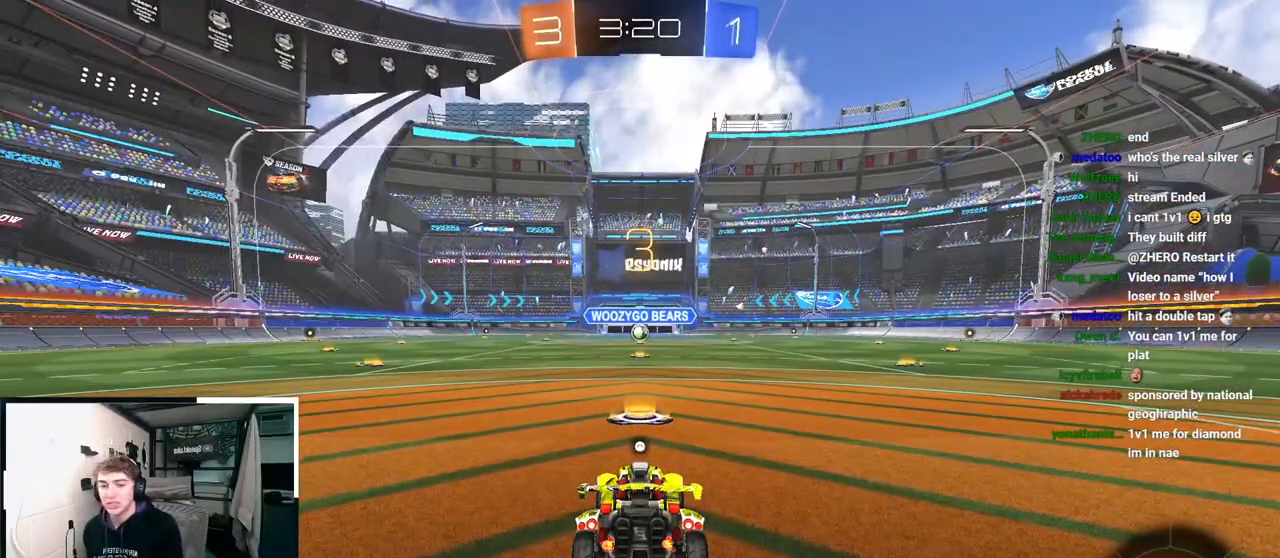
{"buttons": [], "left_stick": "center", "right_stick": "center", "events": []}
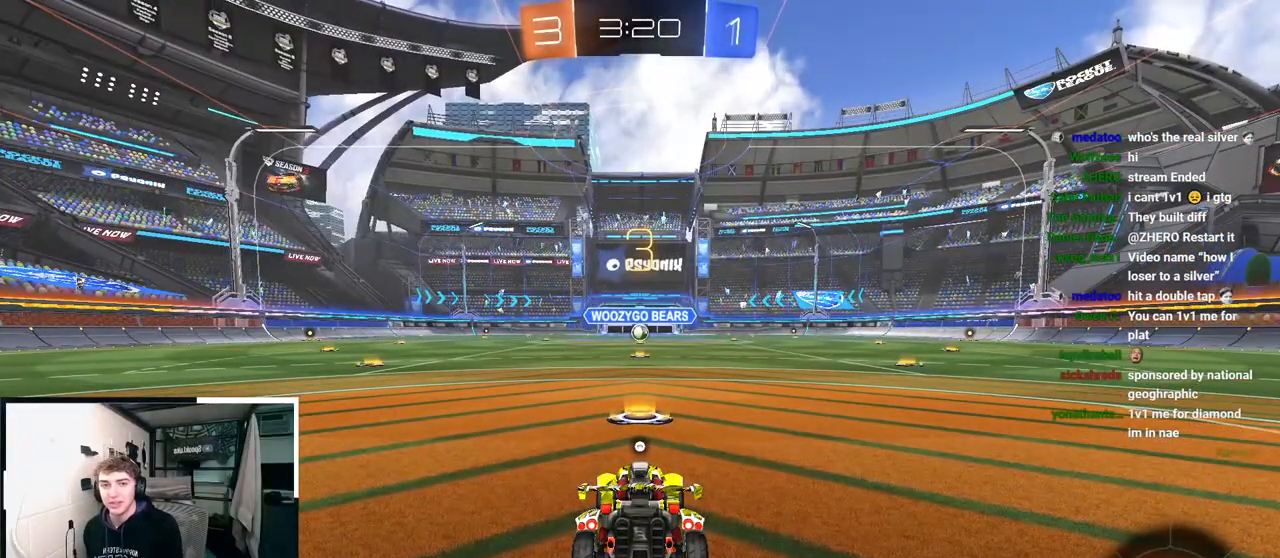
{"buttons": [], "left_stick": "center", "right_stick": "center", "events": []}
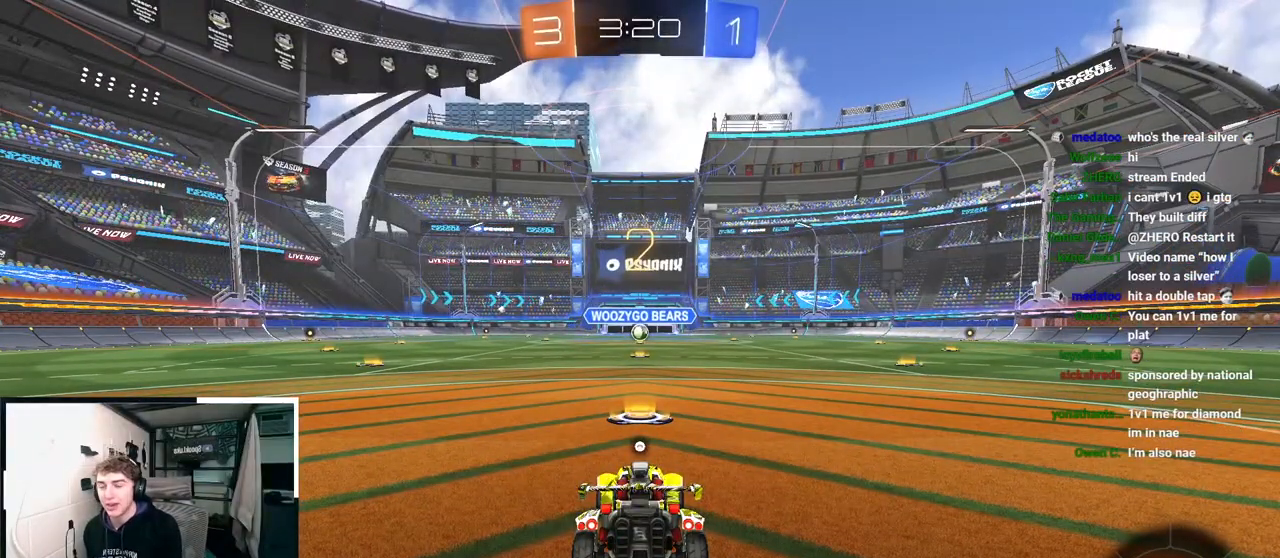
{"buttons": [], "left_stick": "center", "right_stick": "center", "events": []}
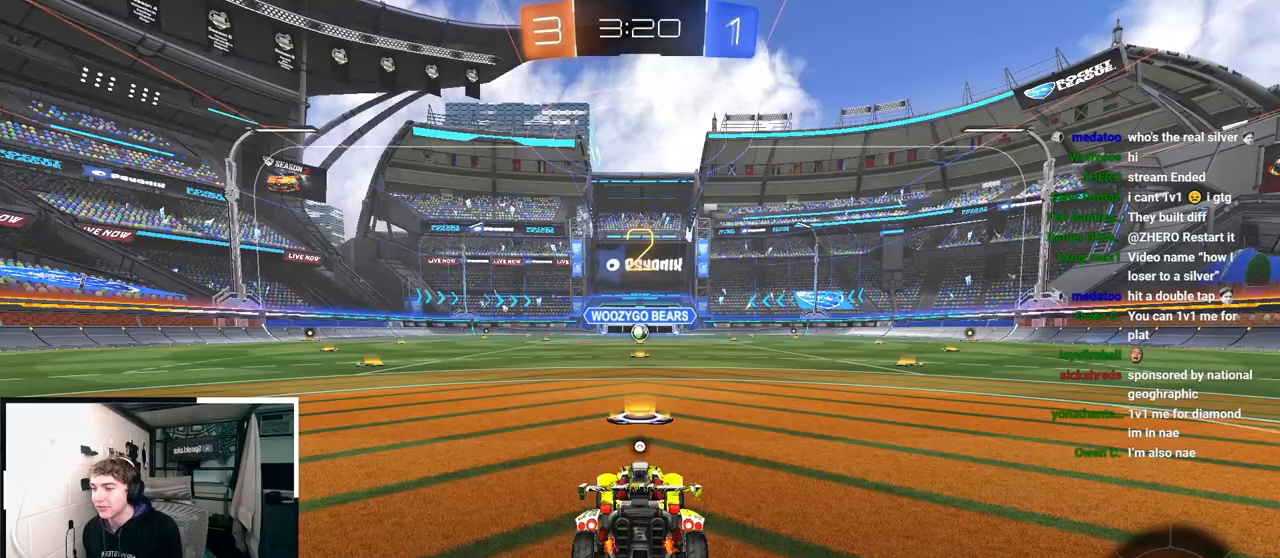
{"buttons": [], "left_stick": "up", "right_stick": "center", "events": [[117, "TRIANGLE", "down"], [267, "TRIANGLE", "up"], [333, "left_stick", "up"]]}
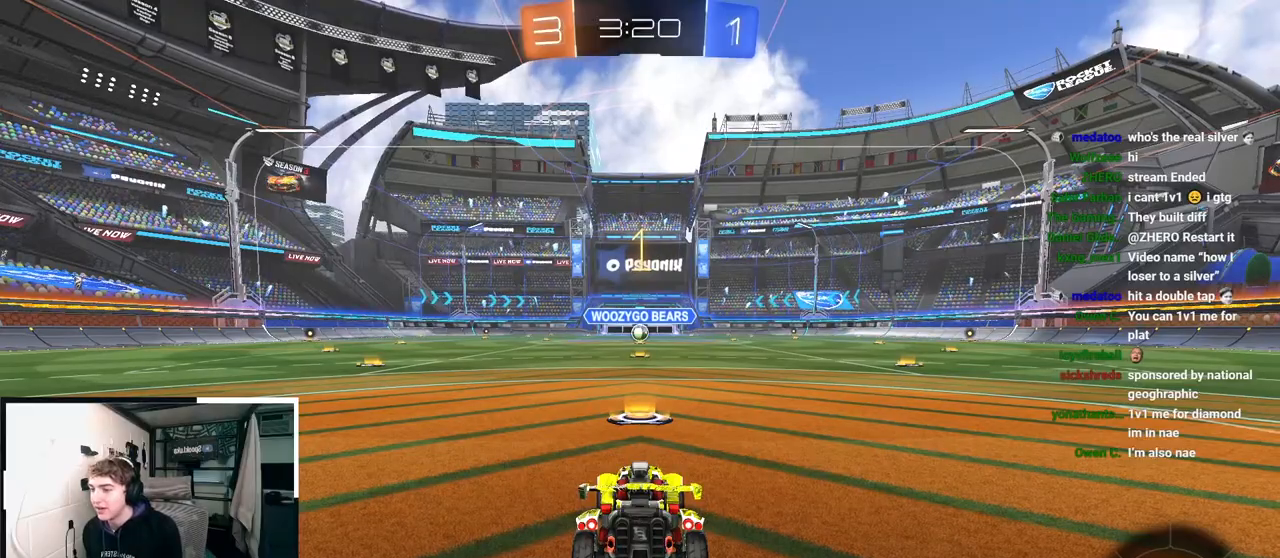
{"buttons": ["L2"], "left_stick": "up", "right_stick": "center", "events": [[350, "L2", "down"]]}
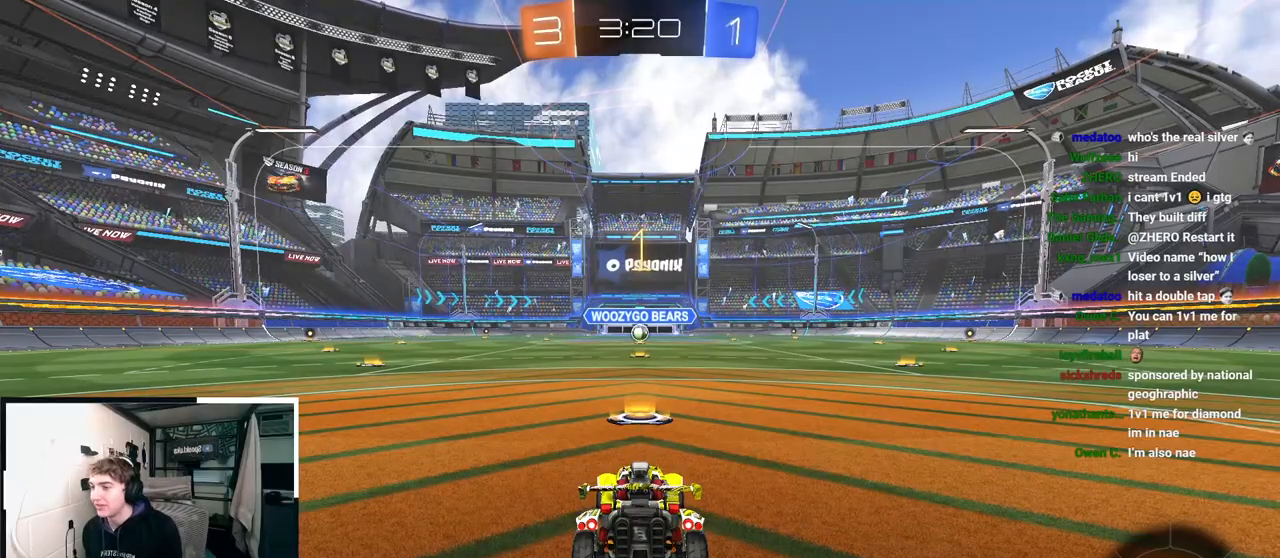
{"buttons": ["L2"], "left_stick": "up-right", "right_stick": "center", "events": [[433, "left_stick", "up-right"]]}
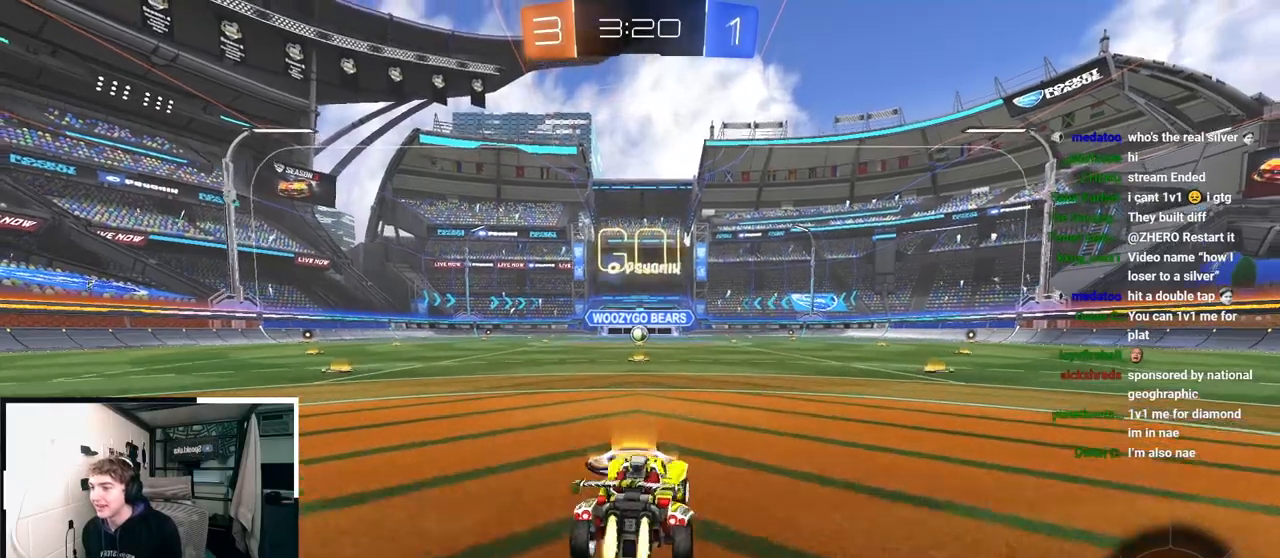
{"buttons": ["CROSS", "L2", "R1"], "left_stick": "down-left", "right_stick": "center", "events": [[33, "CROSS", "down"], [33, "R1", "down"], [83, "CROSS", "up"], [83, "left_stick", "up-left"], [133, "CROSS", "down"], [183, "L3", "down"], [200, "left_stick", "down"], [417, "left_stick", "down-left"], [433, "L3", "up"]]}
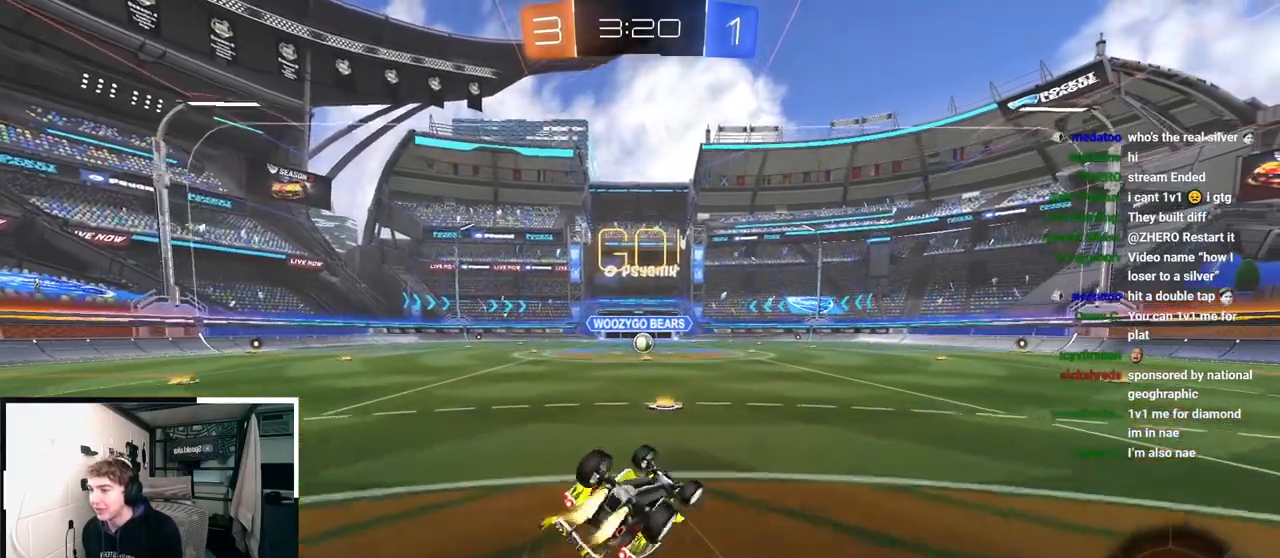
{"buttons": ["L2"], "left_stick": "center", "right_stick": "center", "events": [[67, "left_stick", "left"], [183, "left_stick", "down-left"], [400, "R1", "up"], [417, "CROSS", "up"], [467, "left_stick", "center"]]}
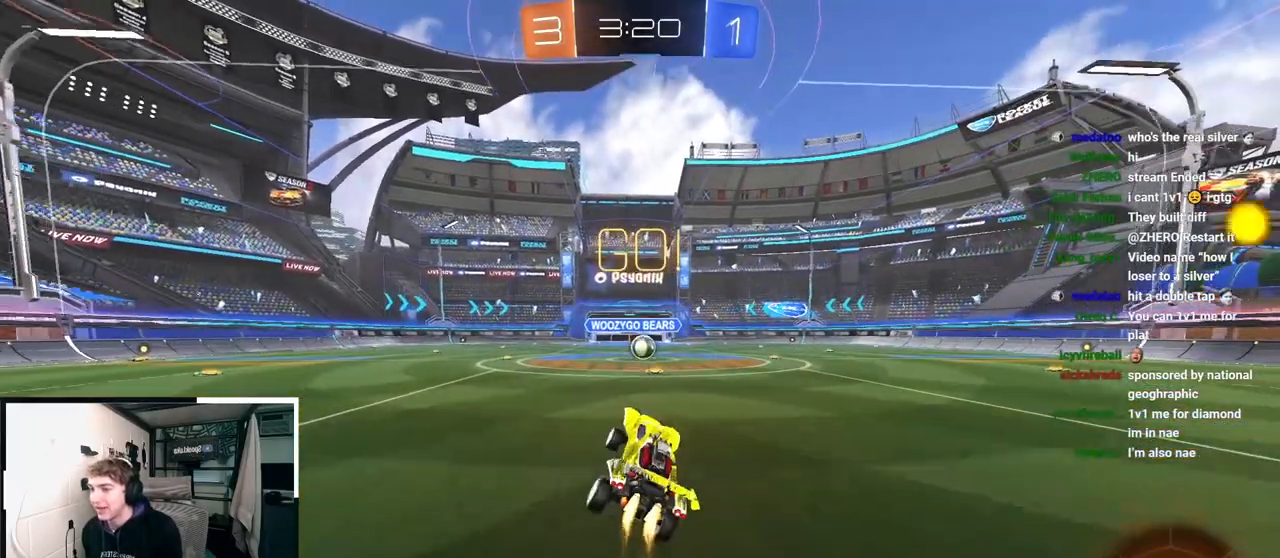
{"buttons": ["R1"], "left_stick": "up-left", "right_stick": "center", "events": [[150, "L2", "up"], [167, "left_stick", "up-right"], [367, "left_stick", "center"], [500, "R1", "down"], [500, "left_stick", "up-left"]]}
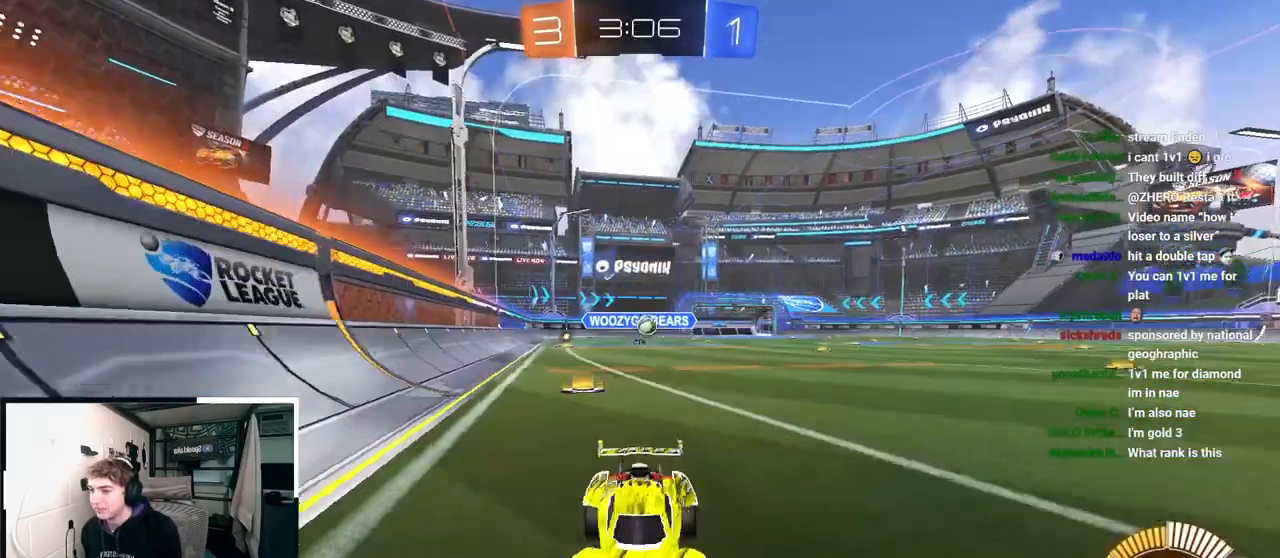
{"buttons": [], "left_stick": "up-left", "right_stick": "center", "events": [[133, "R1", "up"], [150, "left_stick", "center"], [500, "left_stick", "up-left"]]}
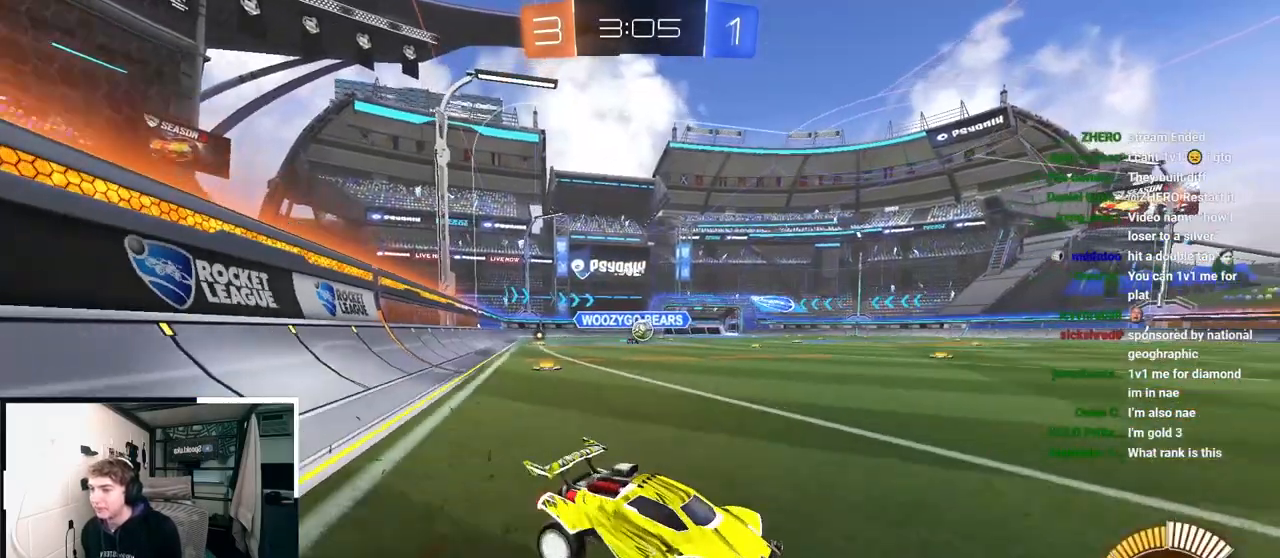
{"buttons": ["L2"], "left_stick": "up-left", "right_stick": "center", "events": [[200, "L2", "down"]]}
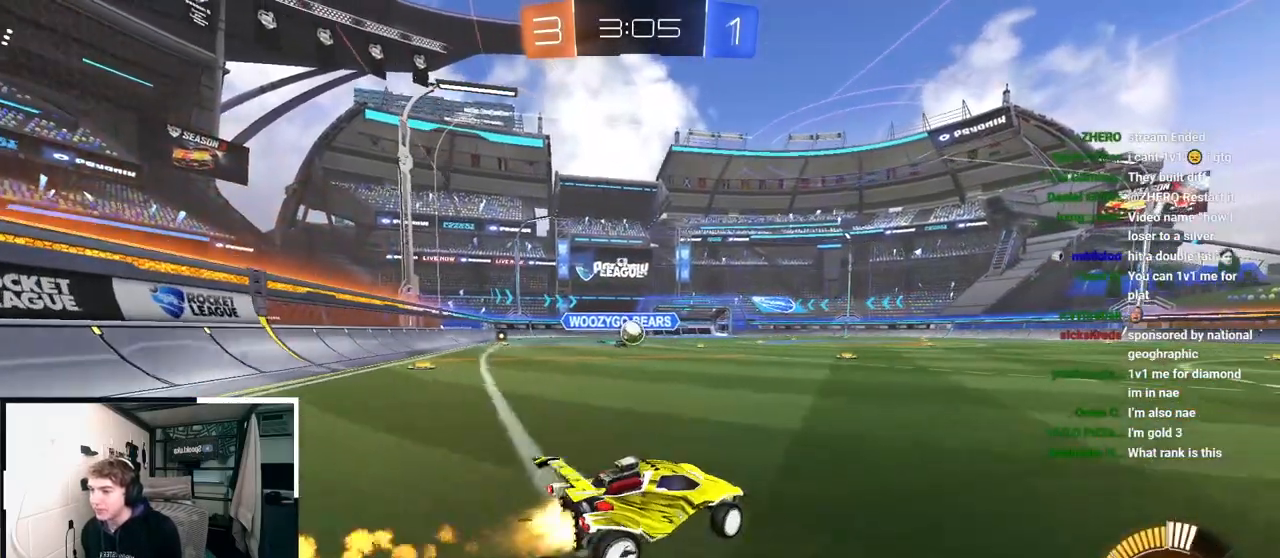
{"buttons": [], "left_stick": "up-right", "right_stick": "center", "events": [[300, "left_stick", "up-right"], [333, "L2", "up"], [333, "R1", "down"], [483, "R1", "up"]]}
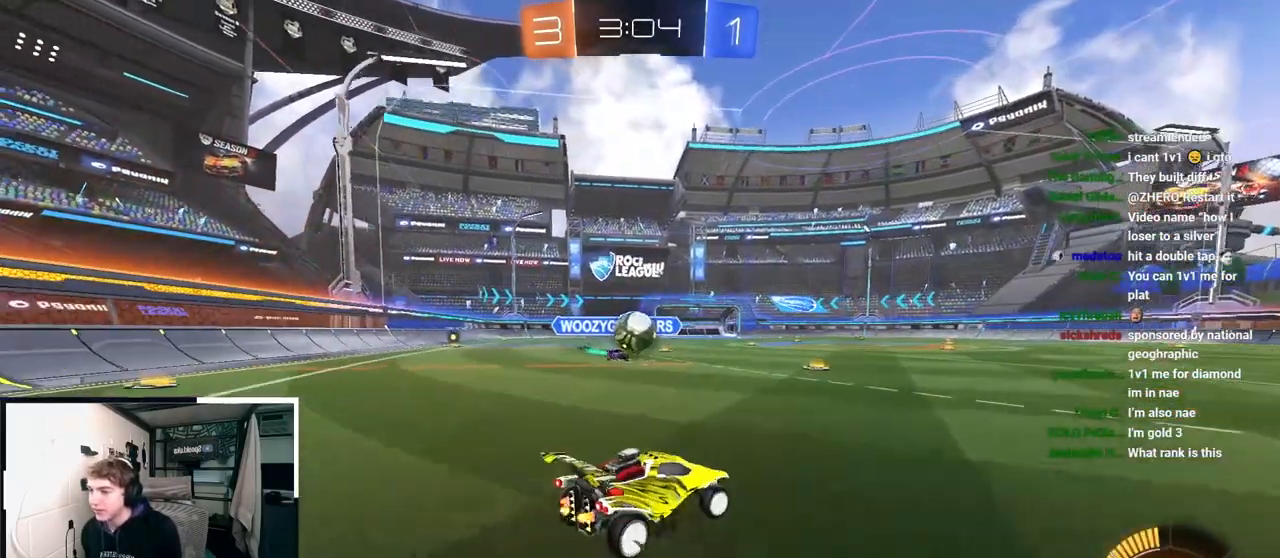
{"buttons": ["L2"], "left_stick": "up-right", "right_stick": "center", "events": [[283, "L2", "down"]]}
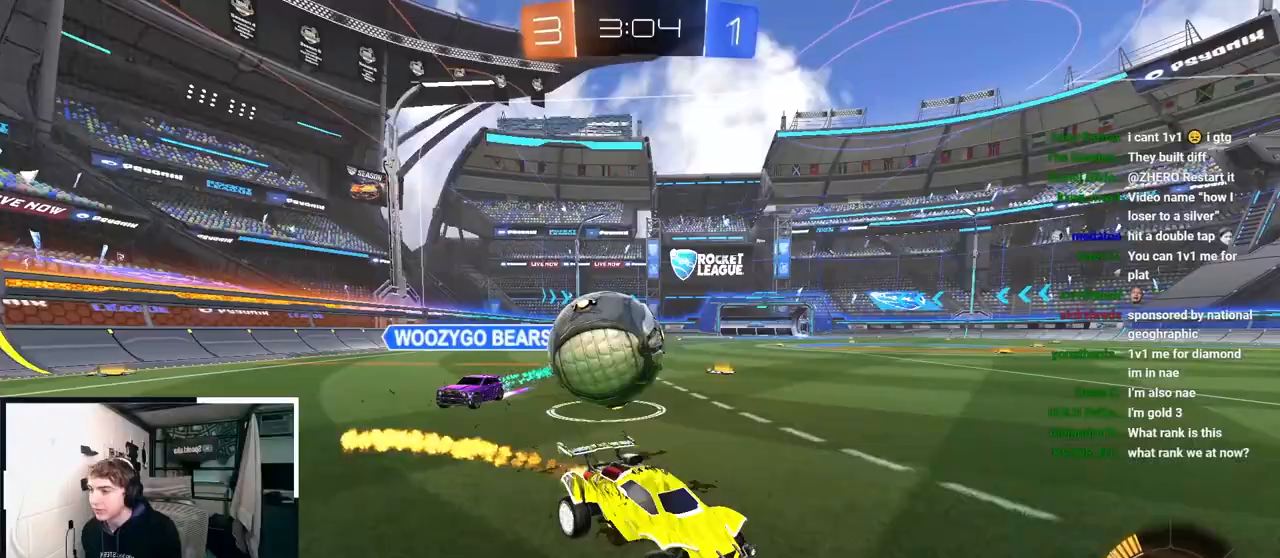
{"buttons": [], "left_stick": "up", "right_stick": "center", "events": [[50, "L2", "up"], [117, "left_stick", "center"], [283, "left_stick", "up-right"], [333, "L2", "down"], [467, "L2", "up"], [500, "left_stick", "up"]]}
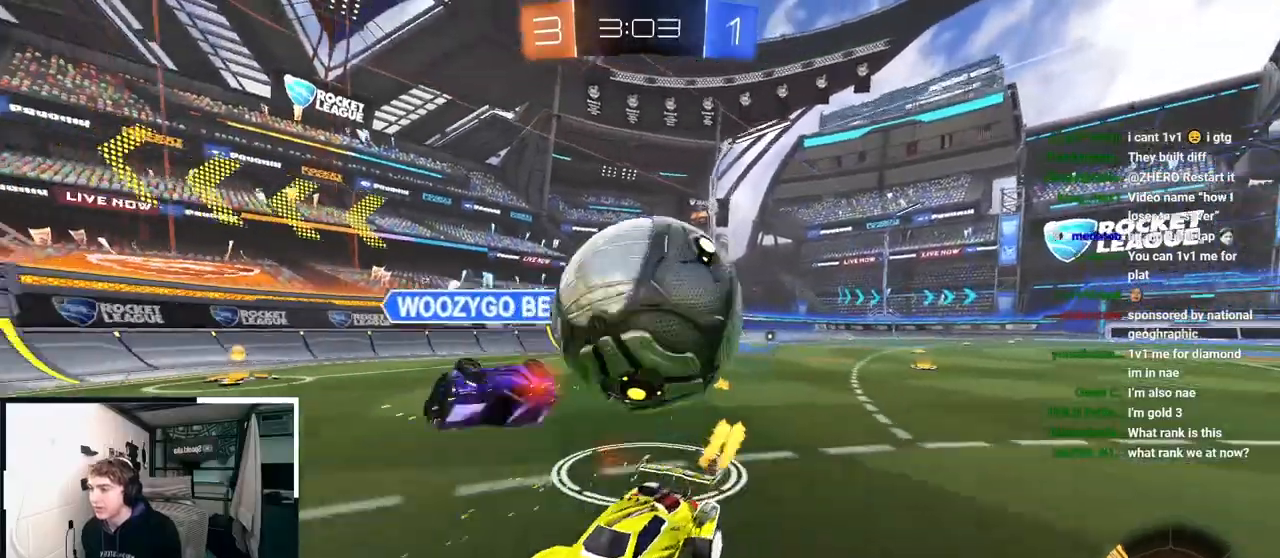
{"buttons": [], "left_stick": "center", "right_stick": "center", "events": [[250, "left_stick", "center"]]}
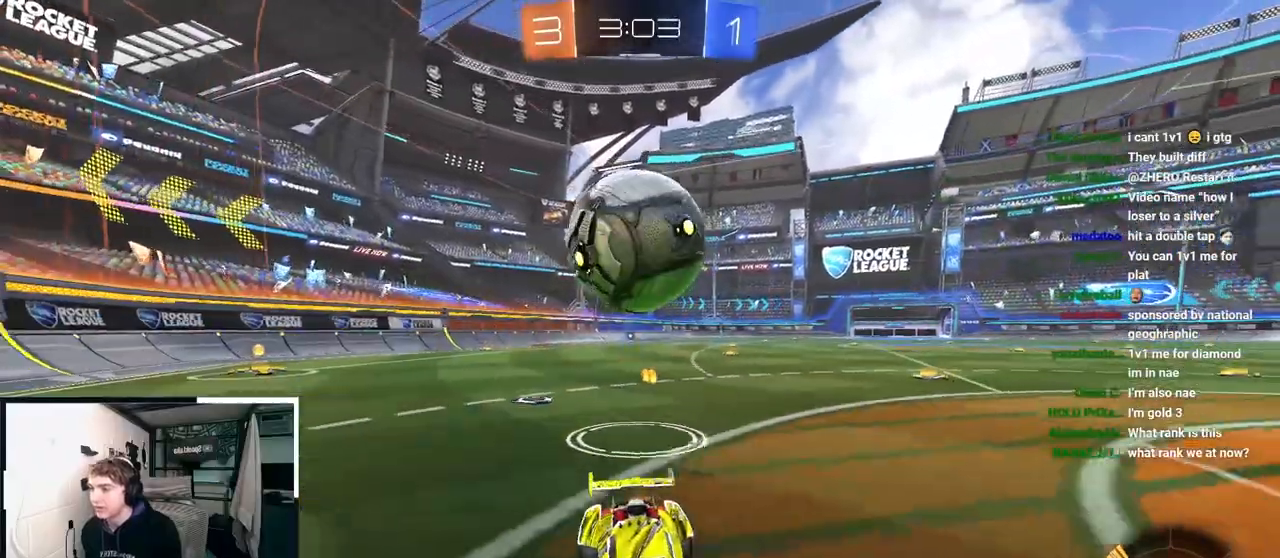
{"buttons": [], "left_stick": "up-left", "right_stick": "center", "events": [[483, "left_stick", "up-left"]]}
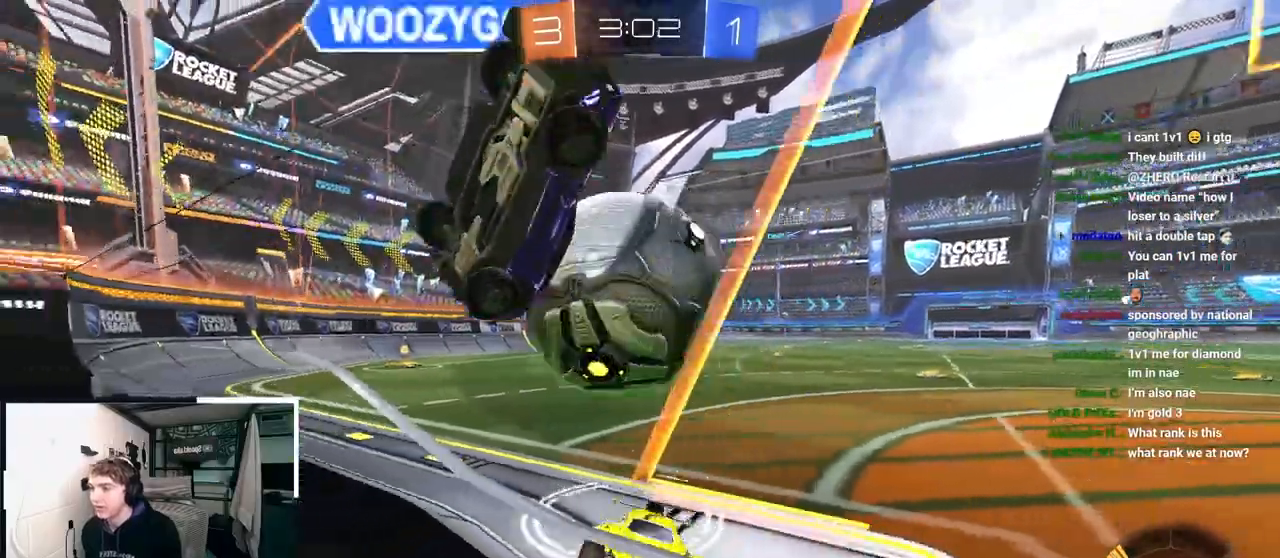
{"buttons": [], "left_stick": "up-left", "right_stick": "center", "events": []}
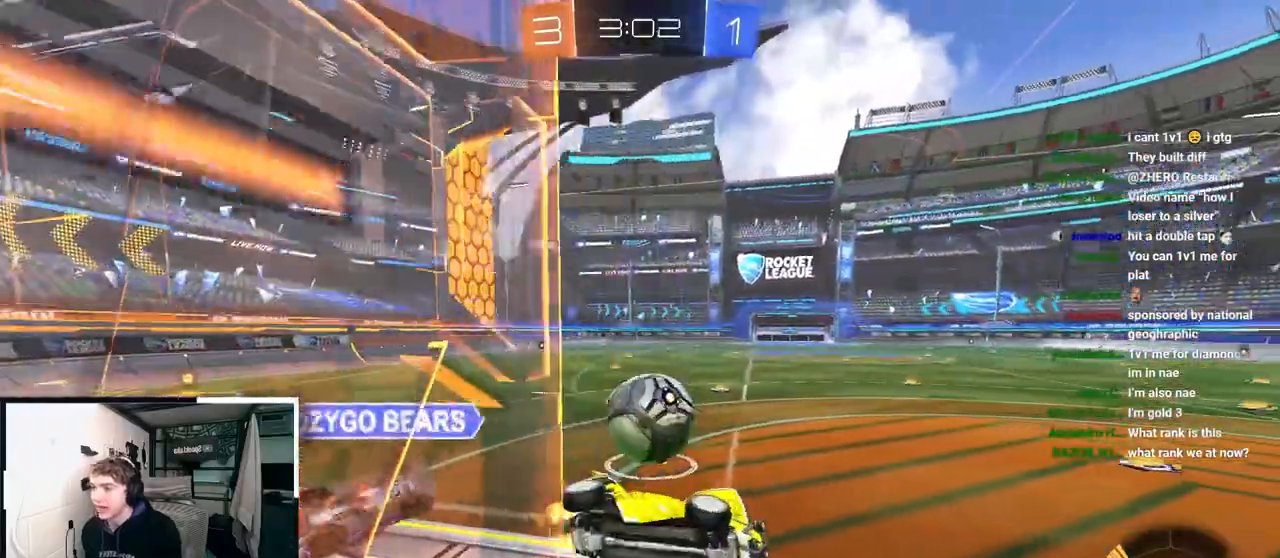
{"buttons": [], "left_stick": "down-left", "right_stick": "center", "events": [[100, "R1", "down"], [100, "left_stick", "down"], [433, "left_stick", "down-left"], [450, "R1", "up"]]}
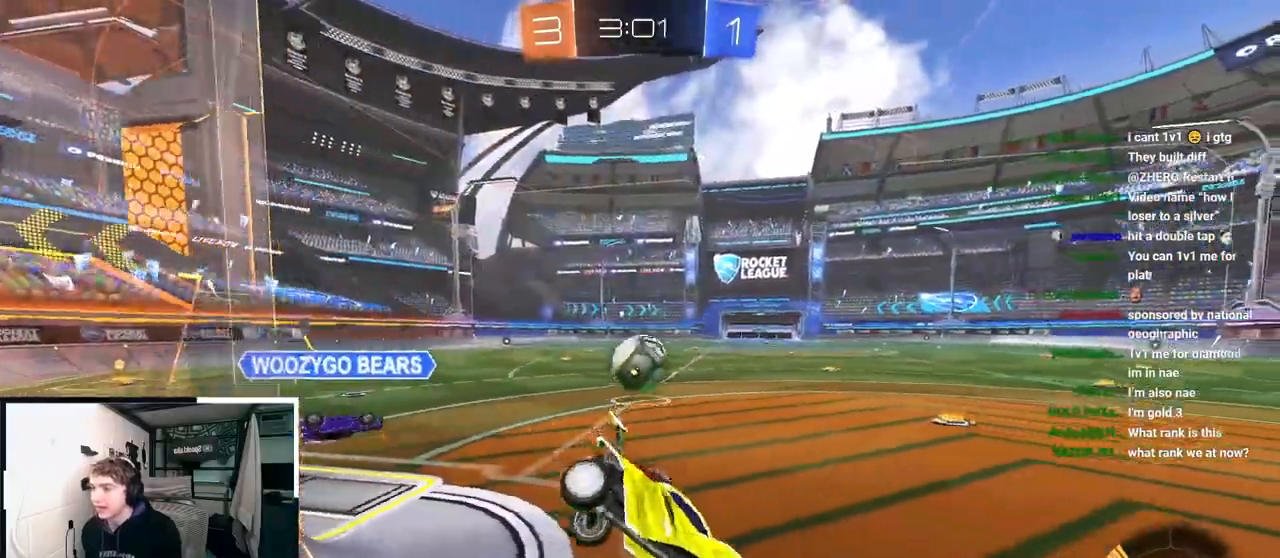
{"buttons": [], "left_stick": "up", "right_stick": "center", "events": [[167, "left_stick", "up-left"], [400, "left_stick", "up"]]}
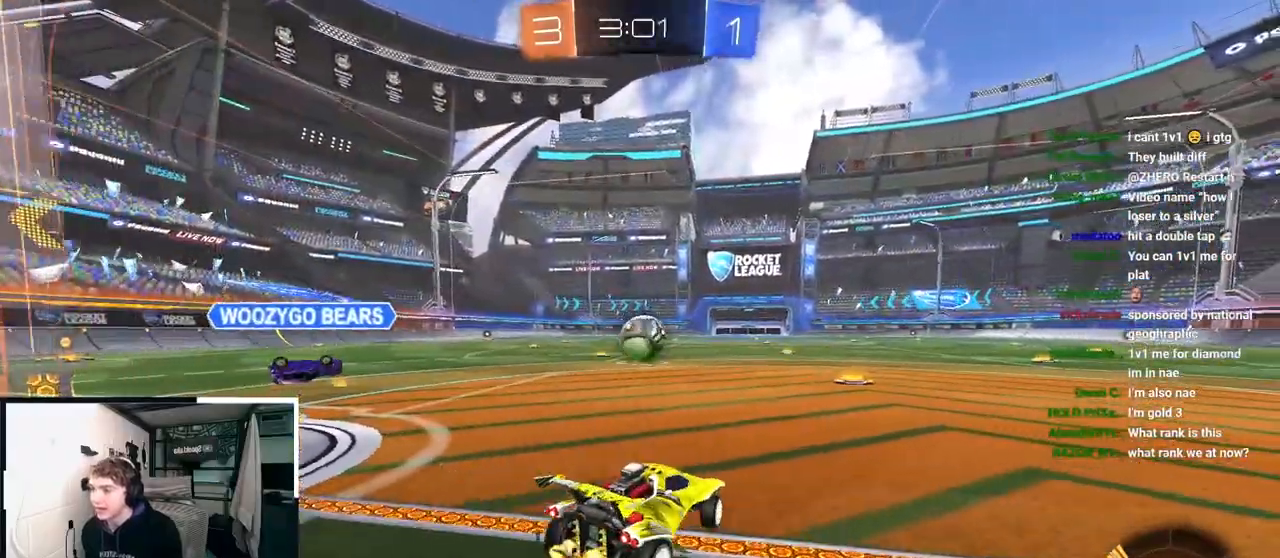
{"buttons": [], "left_stick": "up", "right_stick": "center", "events": [[100, "L2", "down"], [350, "L2", "up"]]}
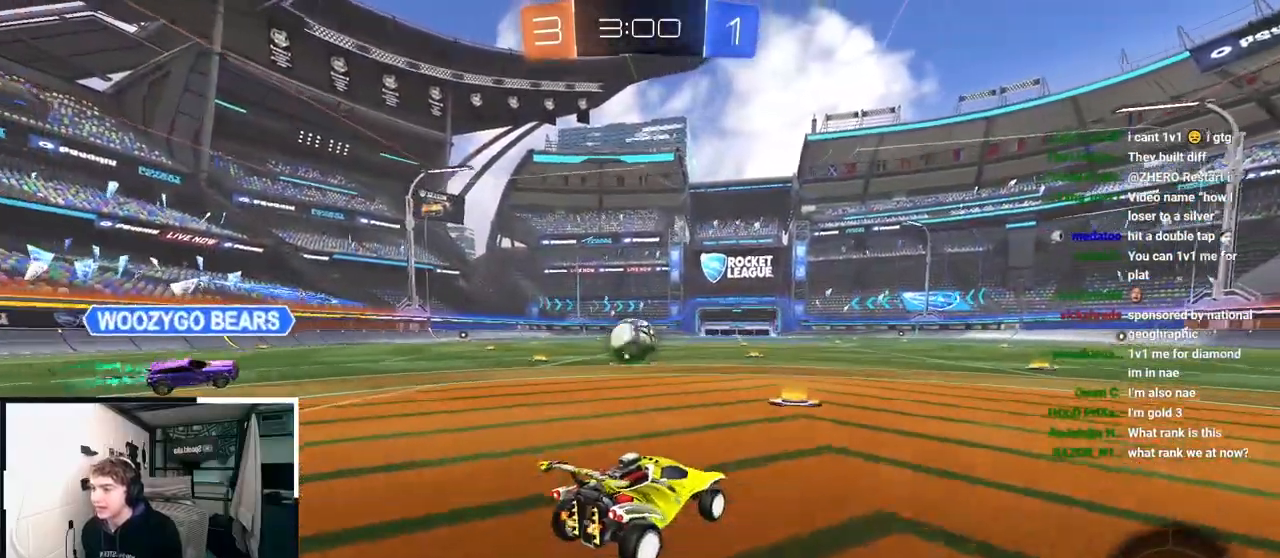
{"buttons": [], "left_stick": "up", "right_stick": "center", "events": [[133, "L2", "down"], [300, "L2", "up"]]}
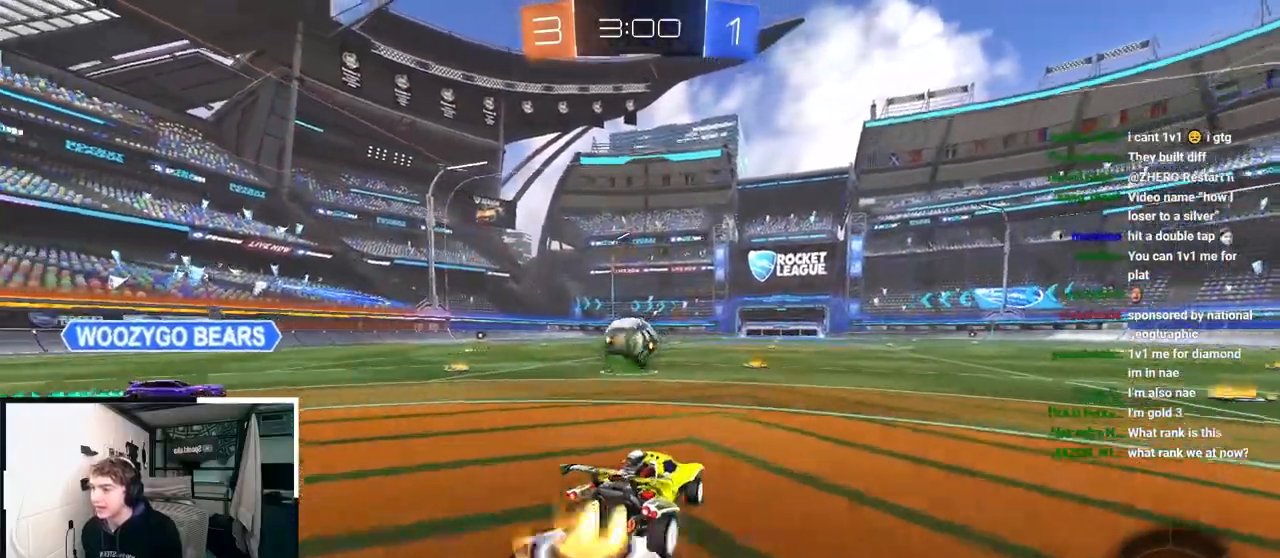
{"buttons": [], "left_stick": "down-right", "right_stick": "center", "events": [[17, "L2", "down"], [233, "L2", "up"], [400, "left_stick", "center"], [450, "left_stick", "down-right"]]}
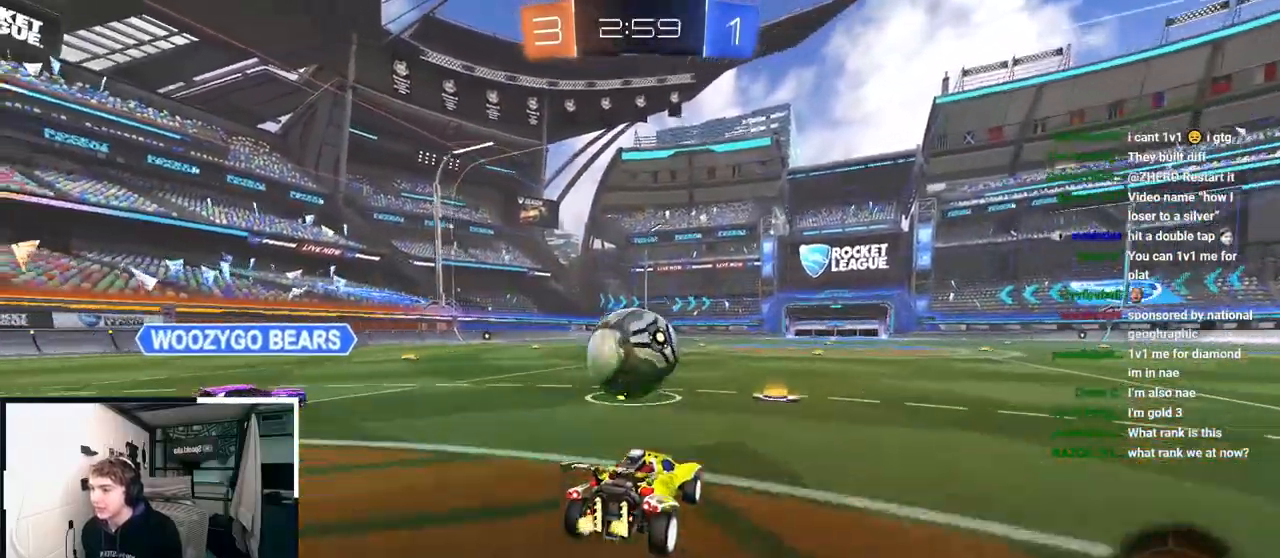
{"buttons": [], "left_stick": "up-left", "right_stick": "center", "events": [[117, "left_stick", "up-left"], [283, "TRIANGLE", "down"], [383, "TRIANGLE", "up"]]}
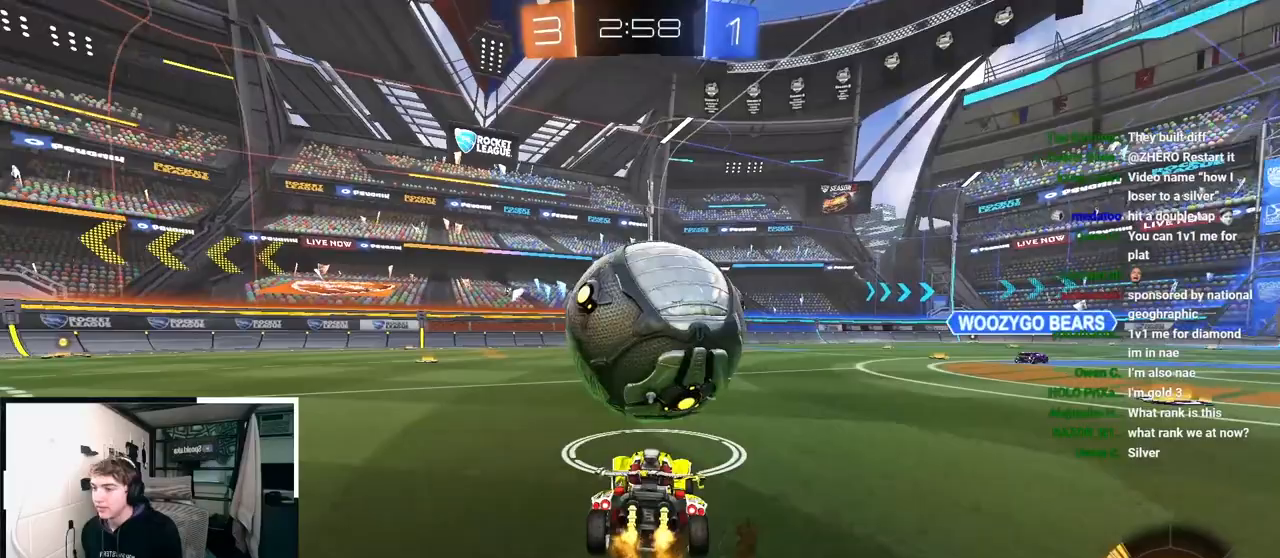
{"buttons": [], "left_stick": "up-right", "right_stick": "center", "events": [[167, "TRIANGLE", "down"], [200, "left_stick", "up"], [300, "TRIANGLE", "up"], [500, "left_stick", "up-right"]]}